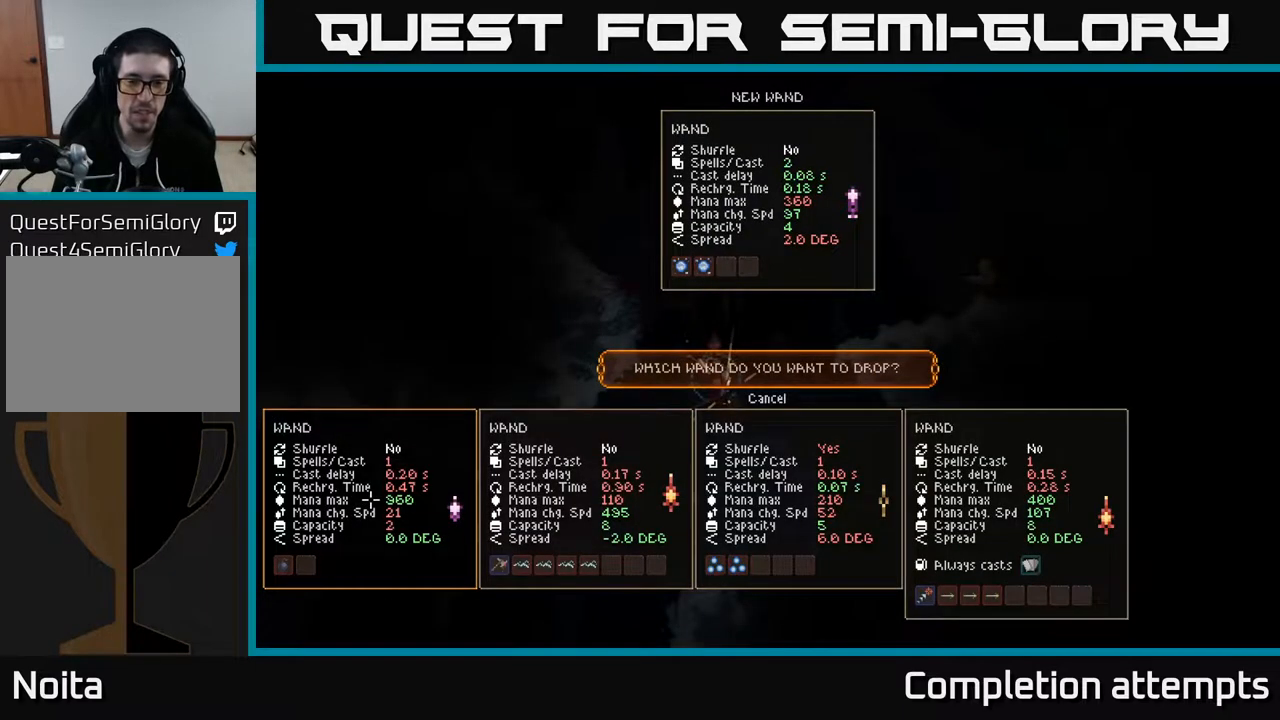
Gameplay with a controller (Xbox layout); each line is a JSON object with the inputs held at the frame after it. "events" lists button and stick changes between this image and that frame as [ms after this image, input, new state], when the widget could be followed in between.
{"buttons": [], "left_stick": "center", "right_stick": "center", "events": []}
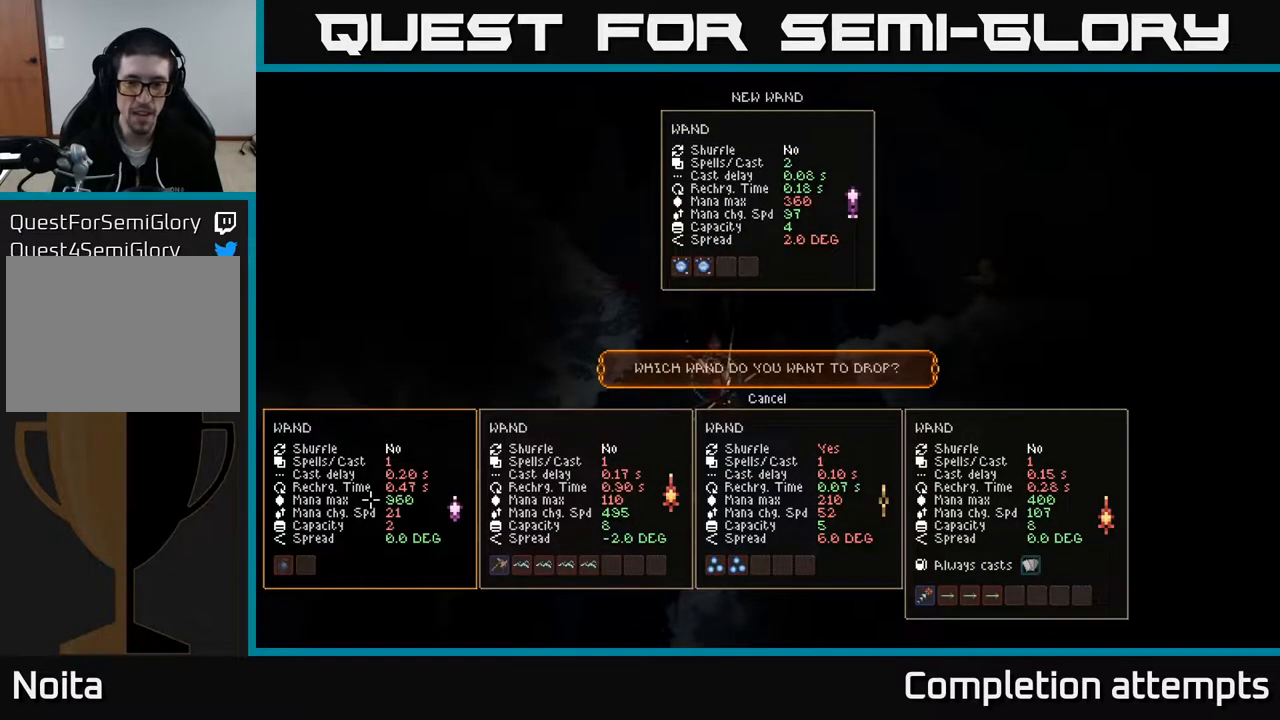
{"buttons": [], "left_stick": "center", "right_stick": "center", "events": []}
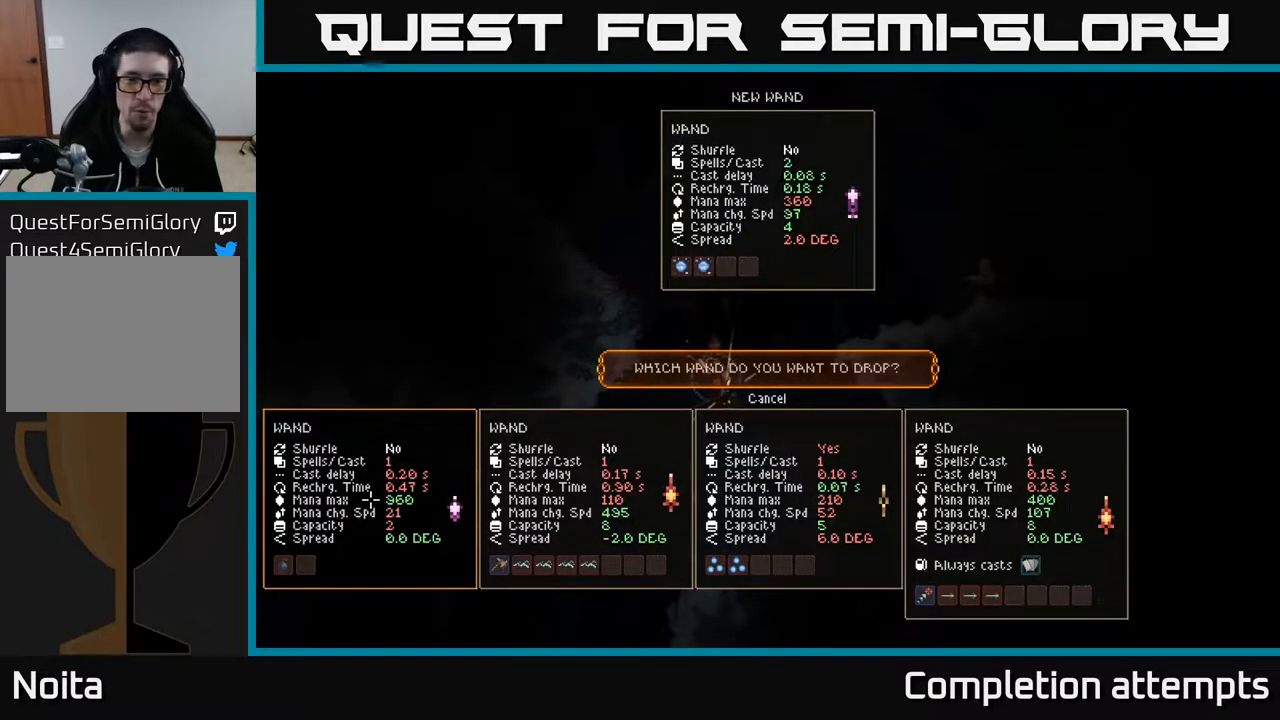
{"buttons": [], "left_stick": "center", "right_stick": "center", "events": []}
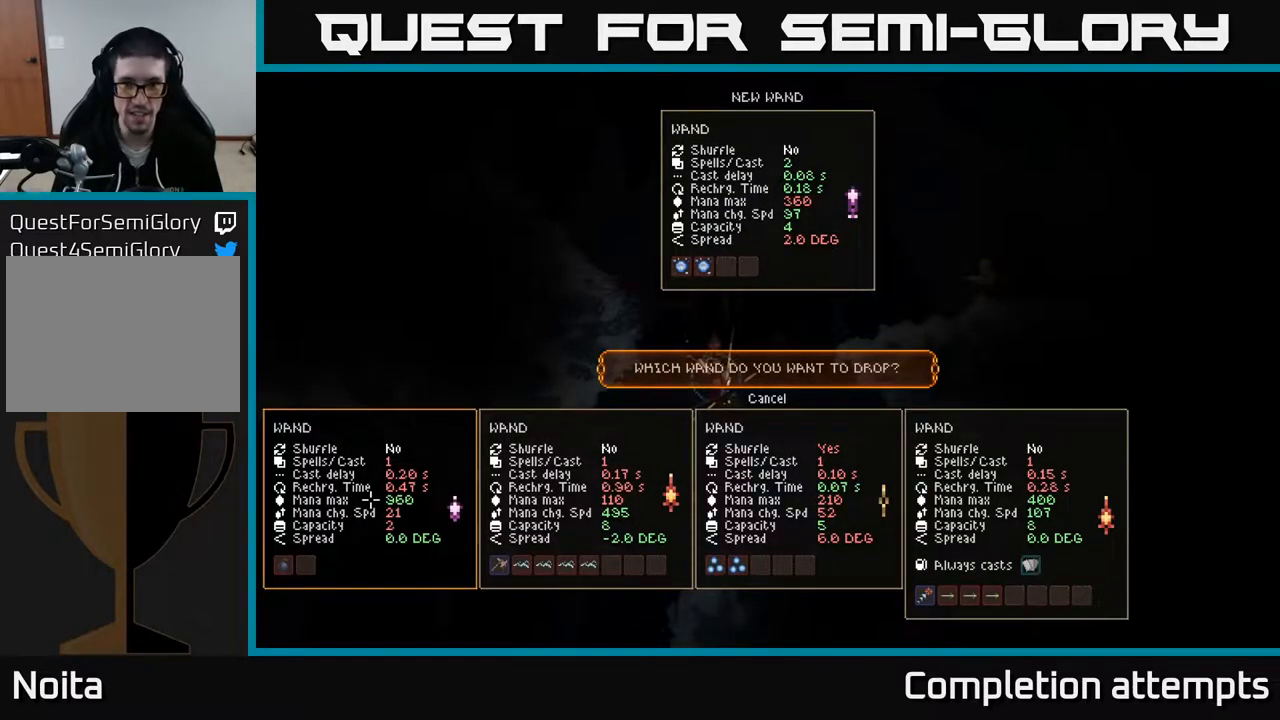
{"buttons": [], "left_stick": "center", "right_stick": "center", "events": []}
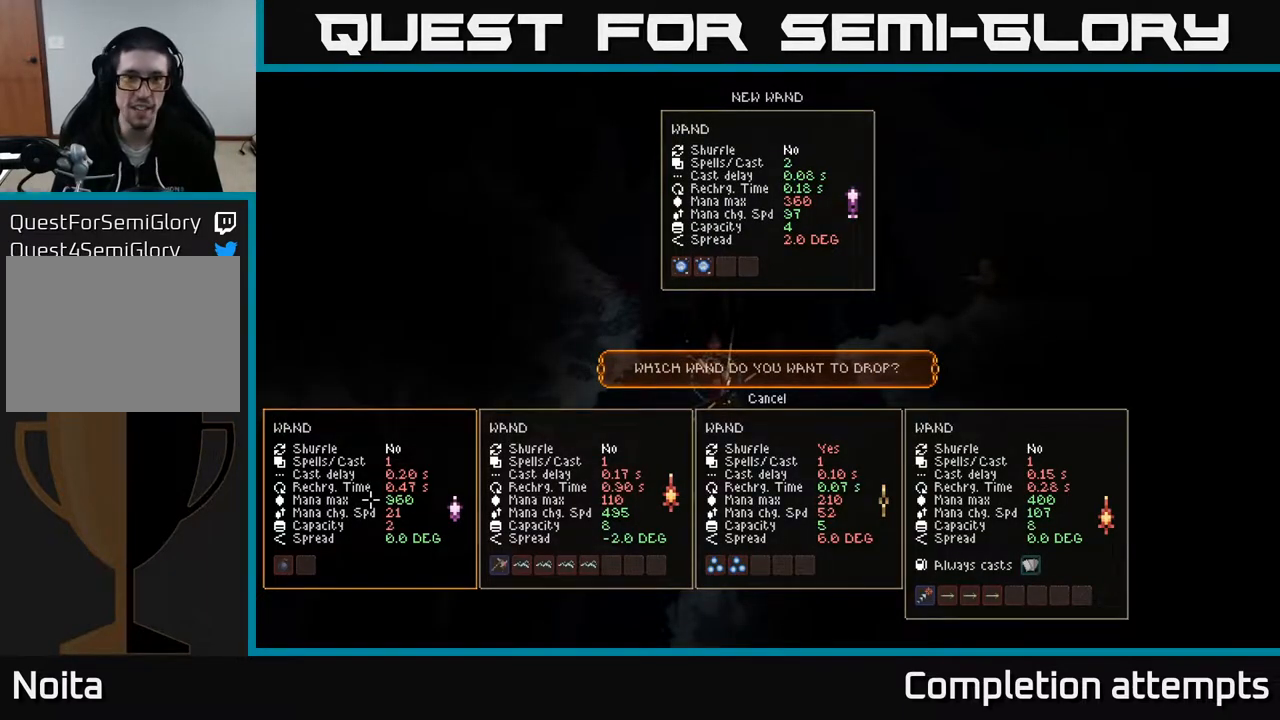
{"buttons": ["DPAD_RIGHT"], "left_stick": "center", "right_stick": "center", "events": [[500, "DPAD_RIGHT", "down"]]}
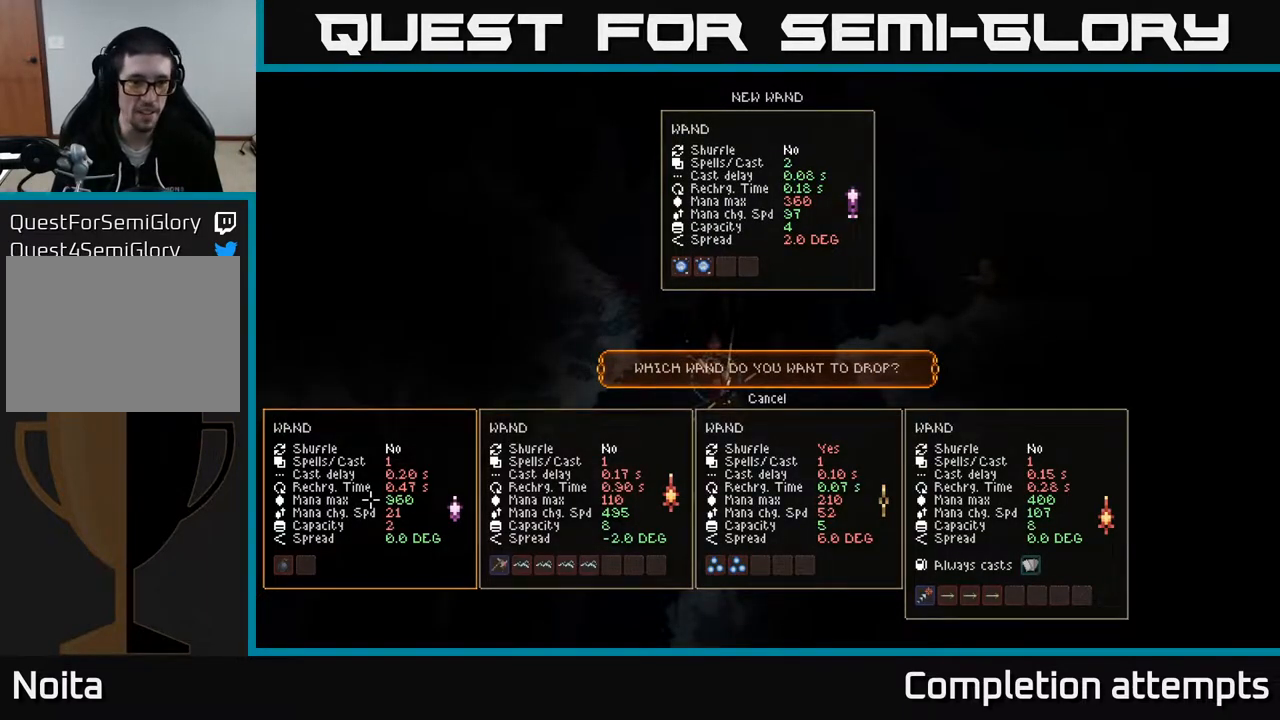
{"buttons": [], "left_stick": "center", "right_stick": "center", "events": [[133, "DPAD_RIGHT", "up"], [300, "DPAD_LEFT", "down"], [400, "DPAD_LEFT", "up"]]}
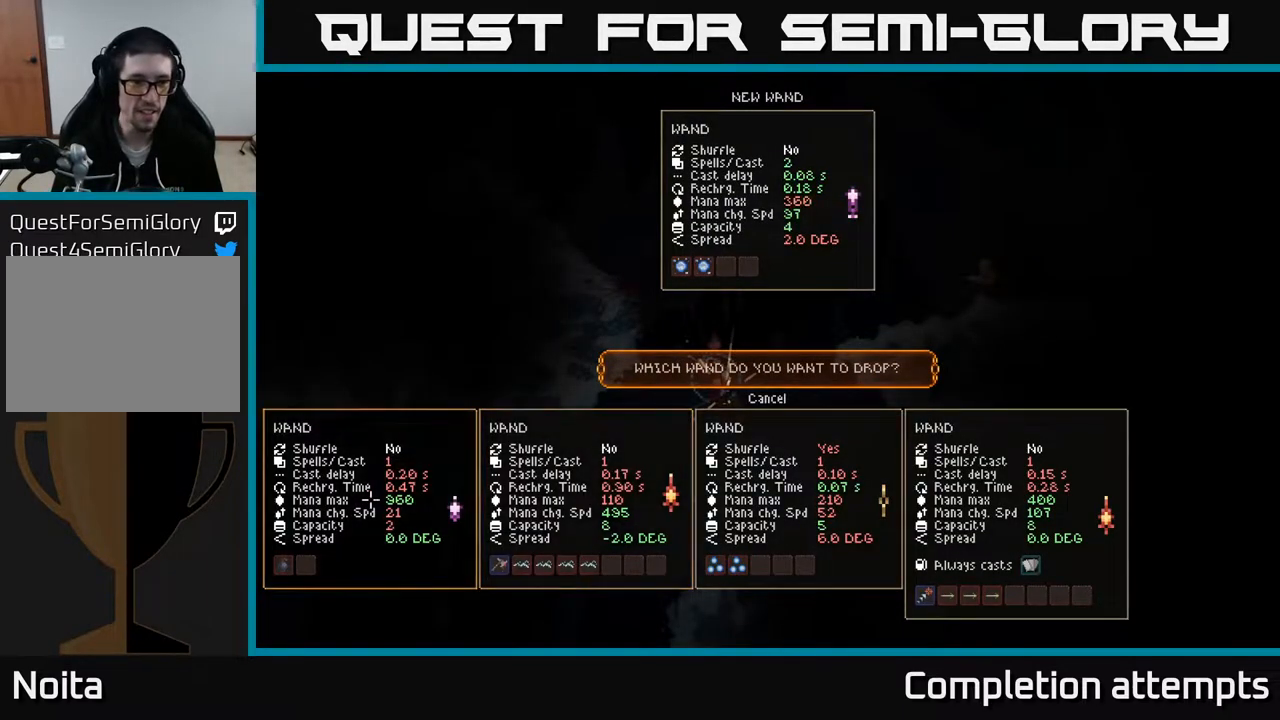
{"buttons": [], "left_stick": "left", "right_stick": "center", "events": [[50, "A", "down"], [100, "A", "up"], [117, "left_stick", "left"]]}
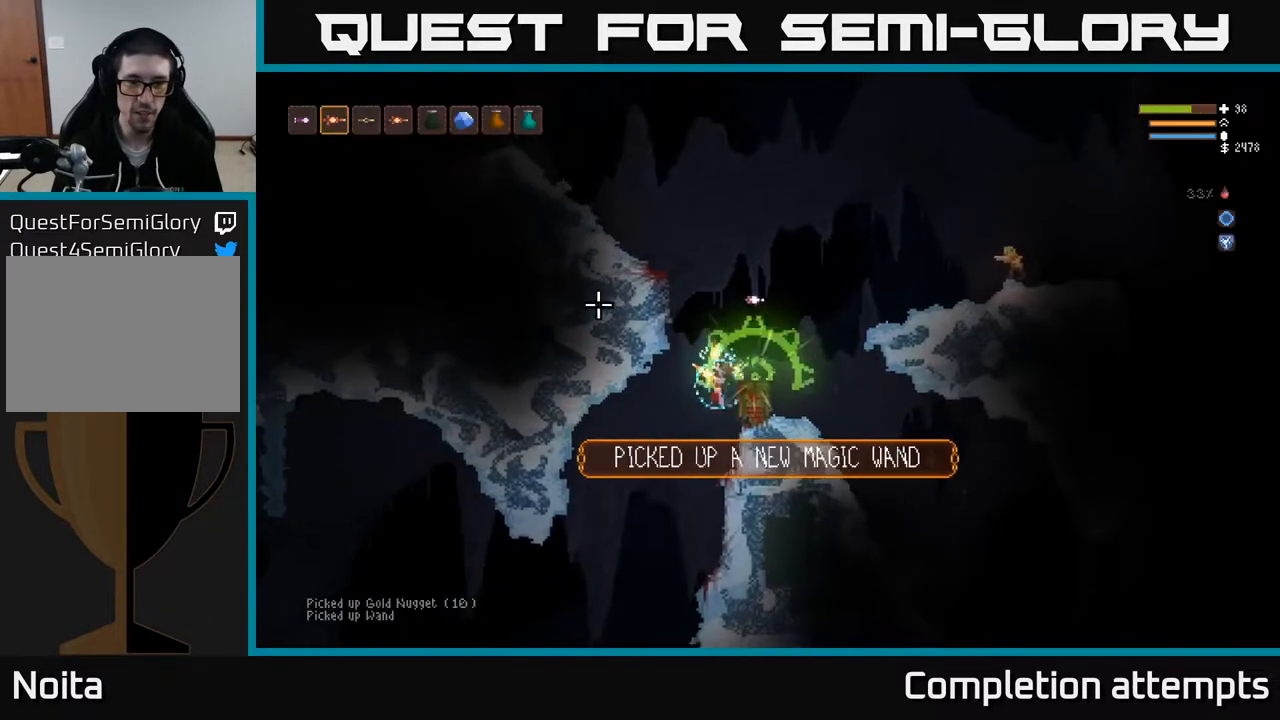
{"buttons": [], "left_stick": "right", "right_stick": "up-right", "events": [[17, "right_stick", "right"], [200, "left_stick", "right"], [300, "right_stick", "up-right"]]}
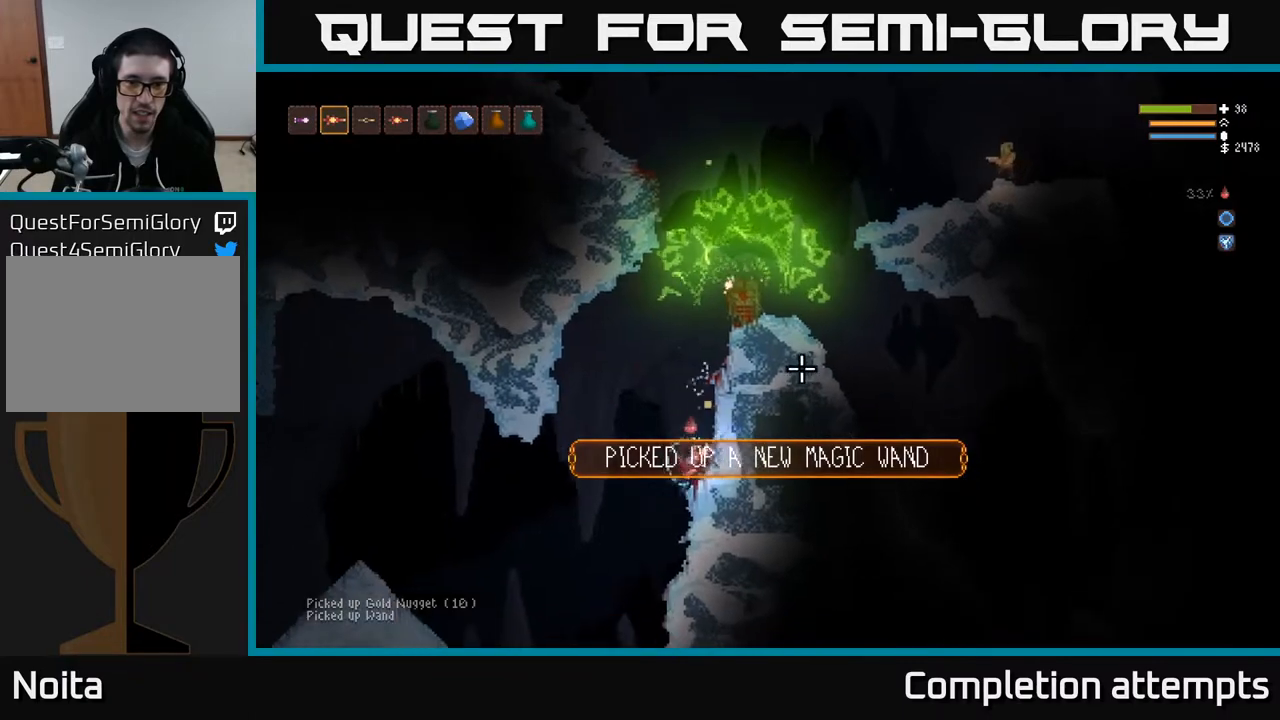
{"buttons": ["L2"], "left_stick": "center", "right_stick": "up-right", "events": [[33, "left_stick", "center"], [50, "L2", "down"], [300, "left_stick", "left"], [417, "left_stick", "center"]]}
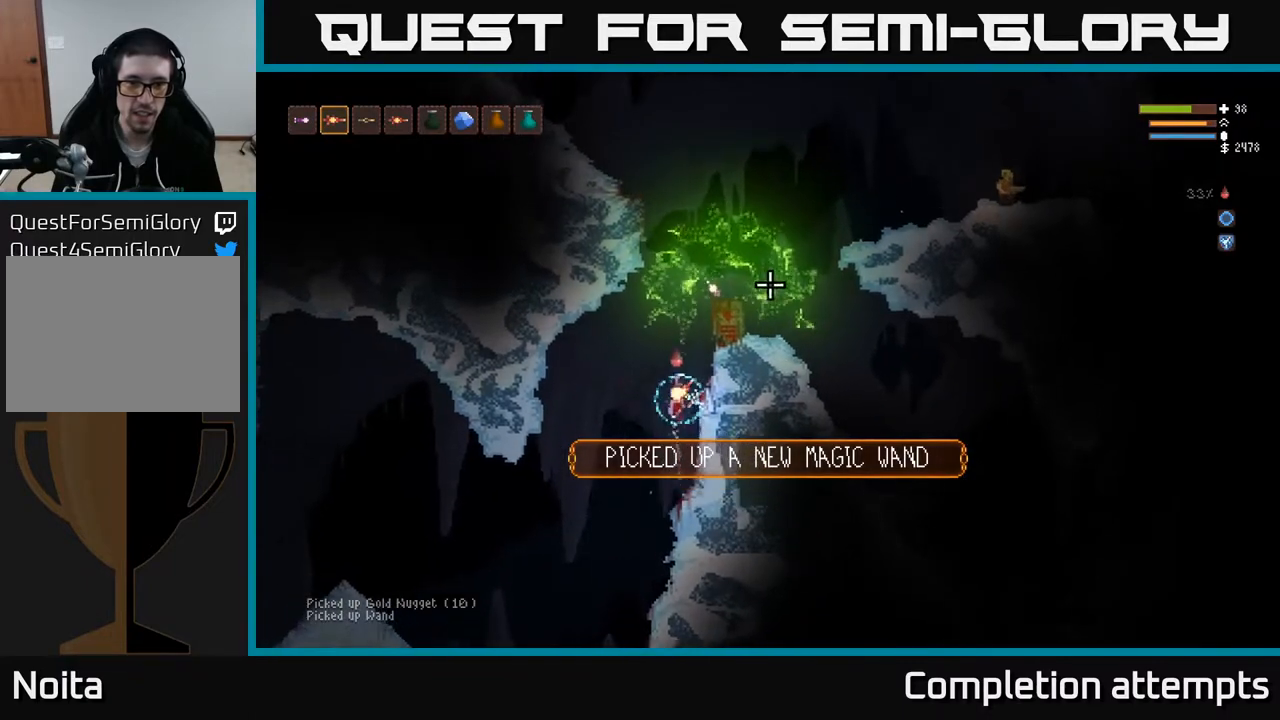
{"buttons": ["L2"], "left_stick": "right", "right_stick": "right", "events": [[233, "left_stick", "right"], [500, "right_stick", "right"]]}
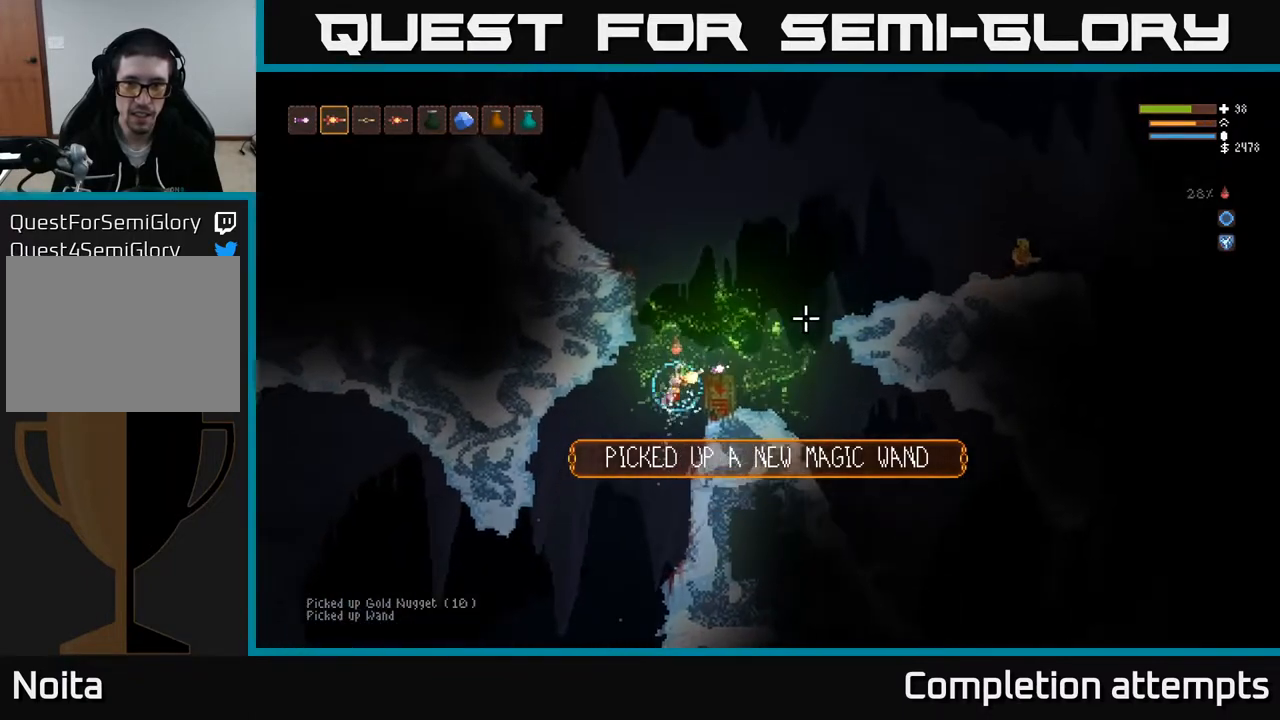
{"buttons": ["L2"], "left_stick": "right", "right_stick": "right", "events": []}
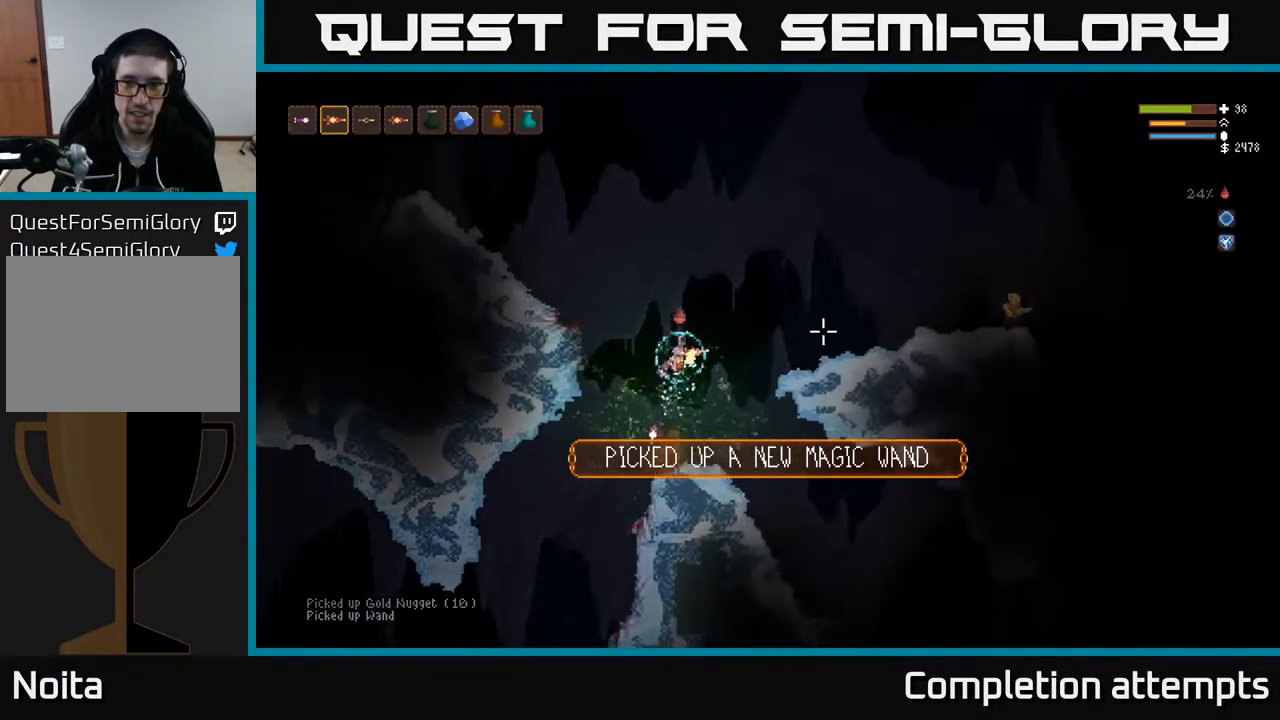
{"buttons": ["L2"], "left_stick": "right", "right_stick": "right", "events": [[117, "L2", "up"], [233, "L2", "down"], [233, "R2", "down"], [317, "R2", "up"], [383, "L2", "up"], [467, "L2", "down"]]}
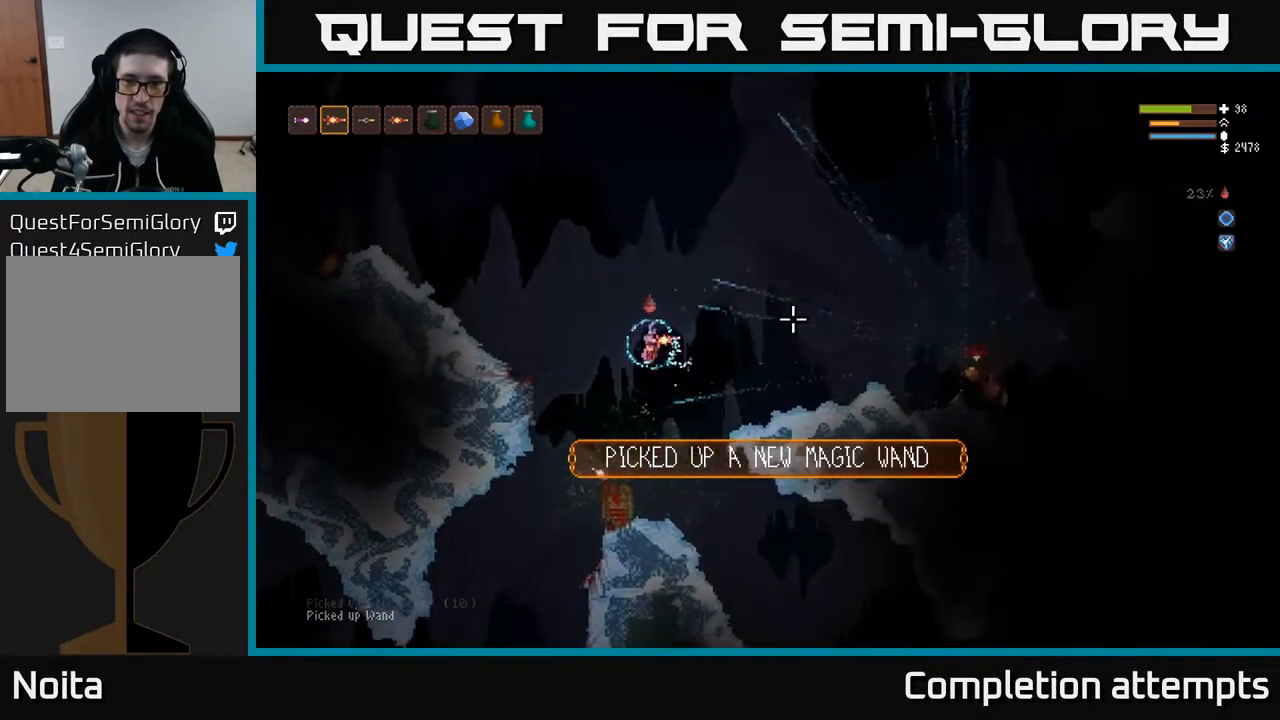
{"buttons": [], "left_stick": "right", "right_stick": "right", "events": [[283, "L2", "up"]]}
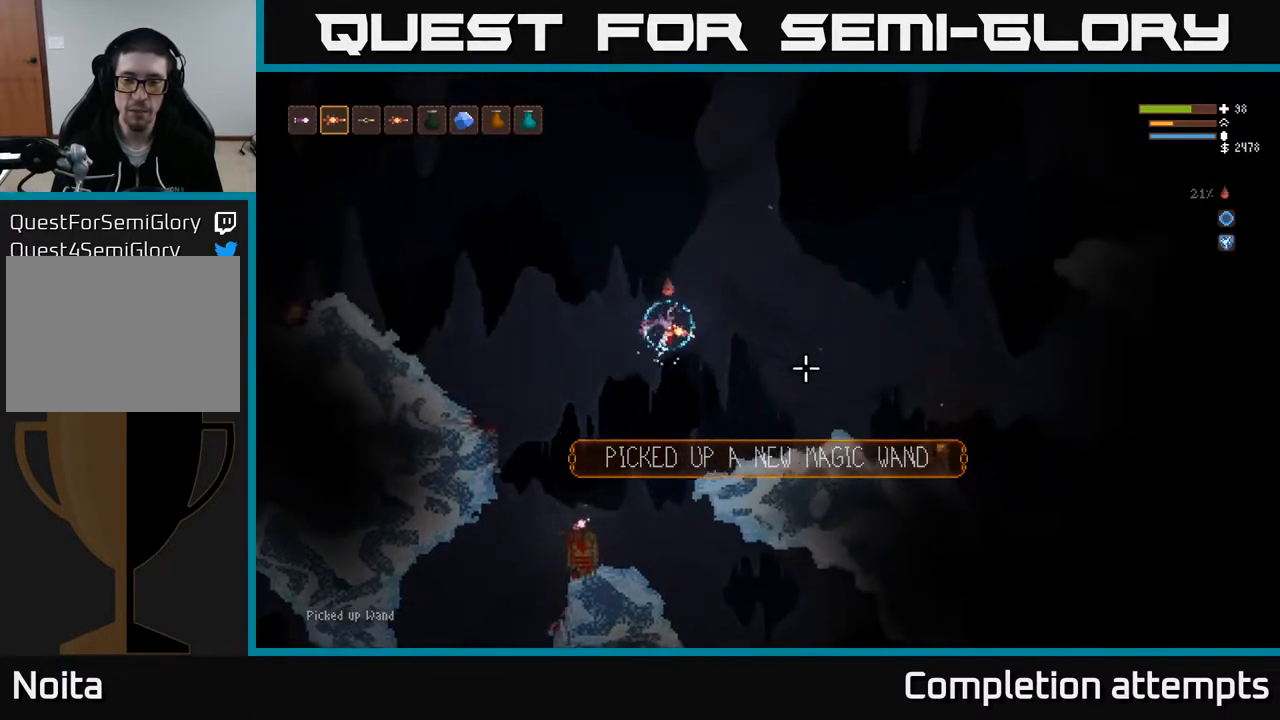
{"buttons": [], "left_stick": "right", "right_stick": "right", "events": []}
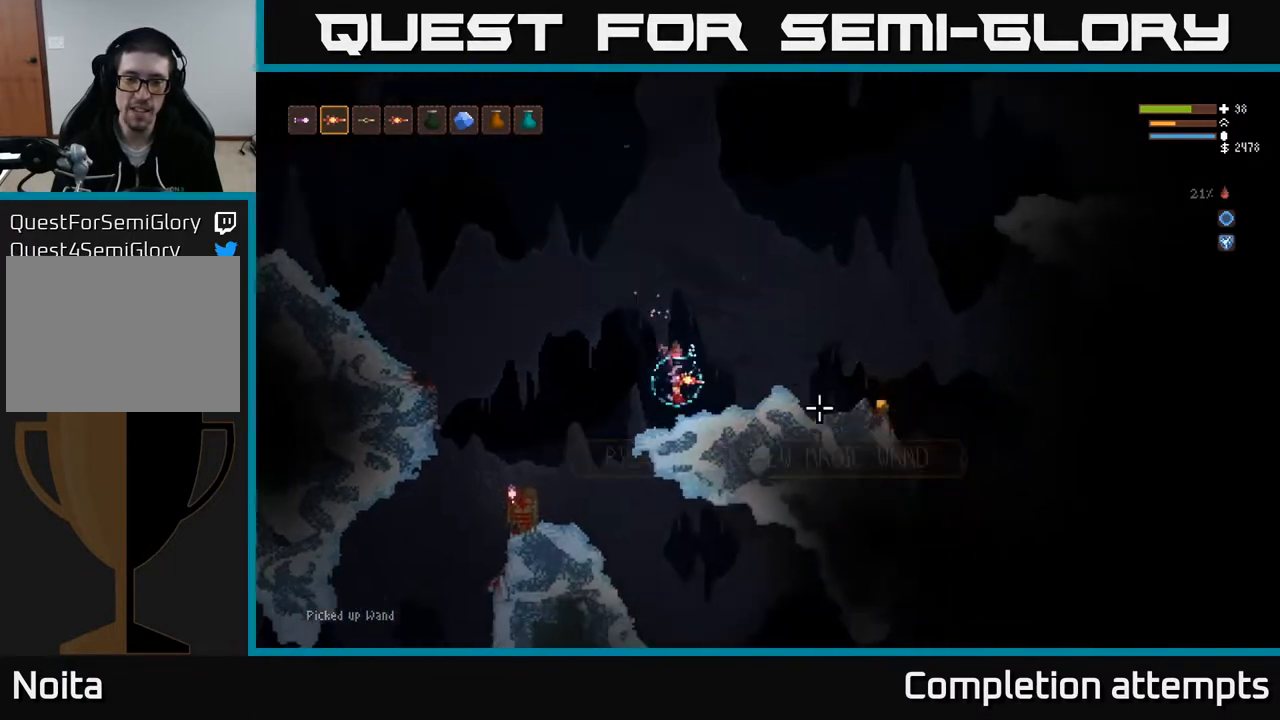
{"buttons": [], "left_stick": "right", "right_stick": "right", "events": [[117, "L2", "down"], [400, "L2", "up"]]}
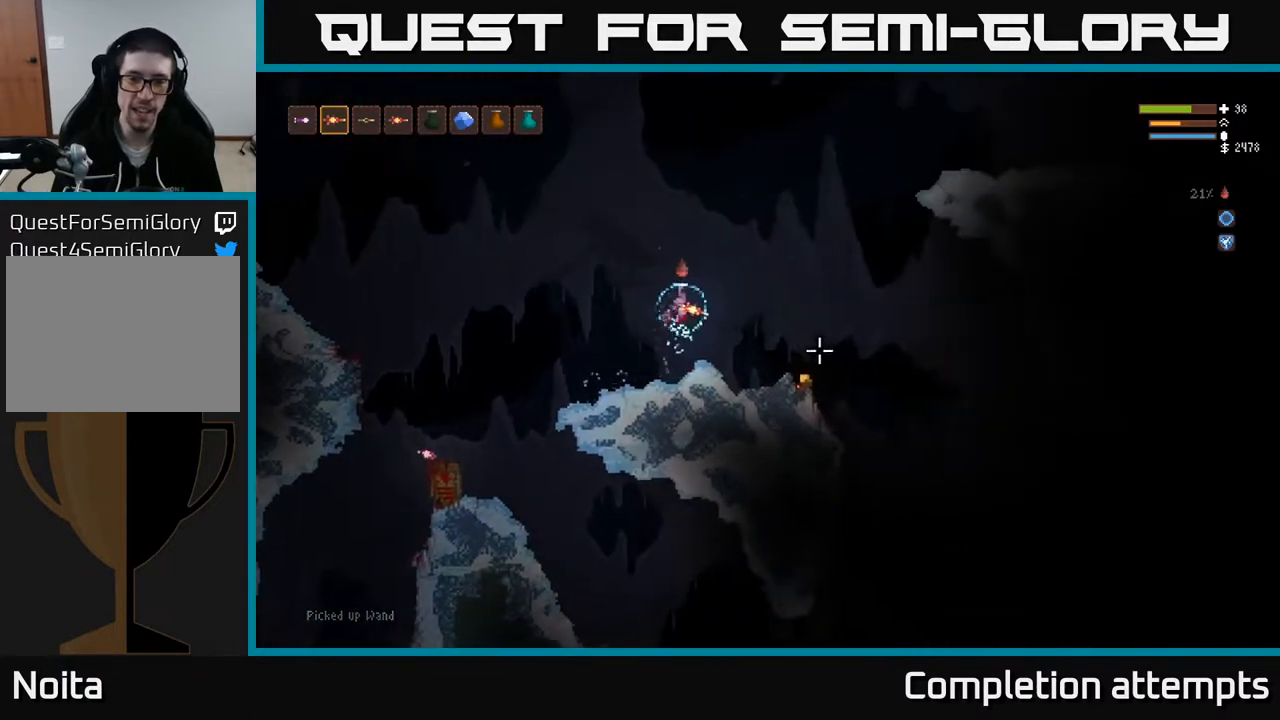
{"buttons": [], "left_stick": "right", "right_stick": "down-right", "events": [[317, "L2", "down"], [417, "L2", "up"], [450, "right_stick", "down-right"]]}
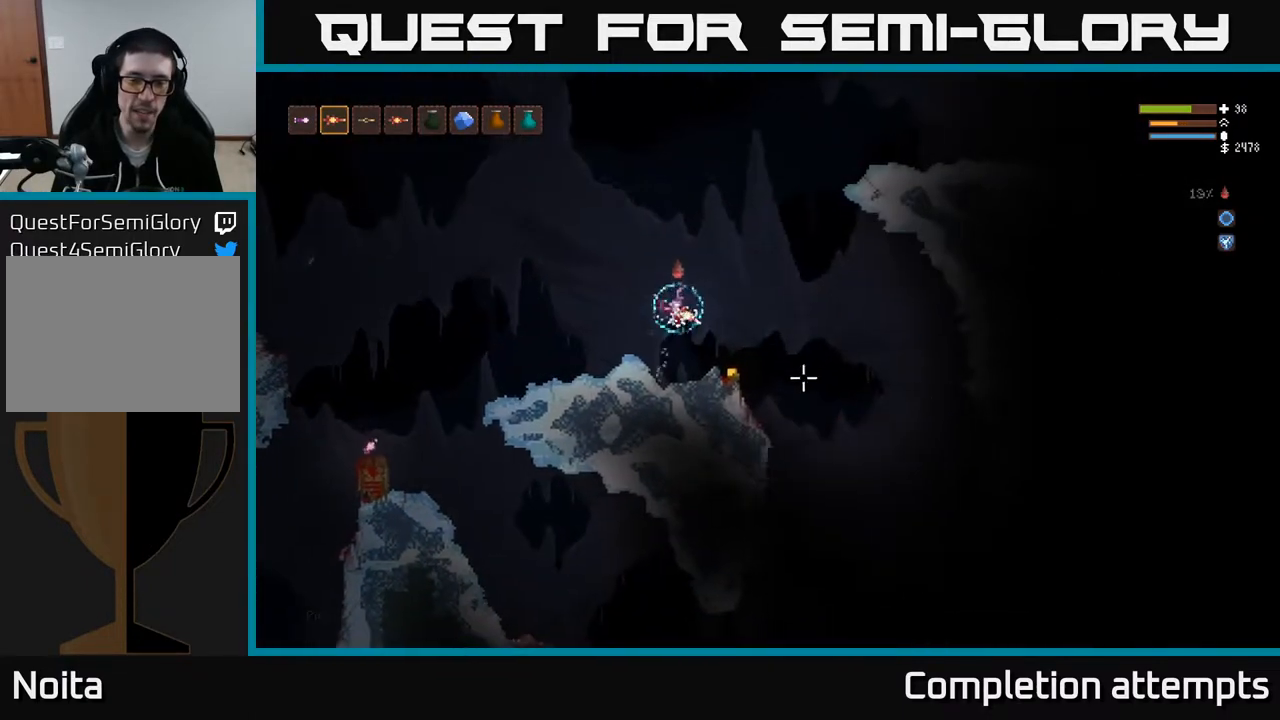
{"buttons": [], "left_stick": "center", "right_stick": "down-right", "events": [[450, "left_stick", "center"]]}
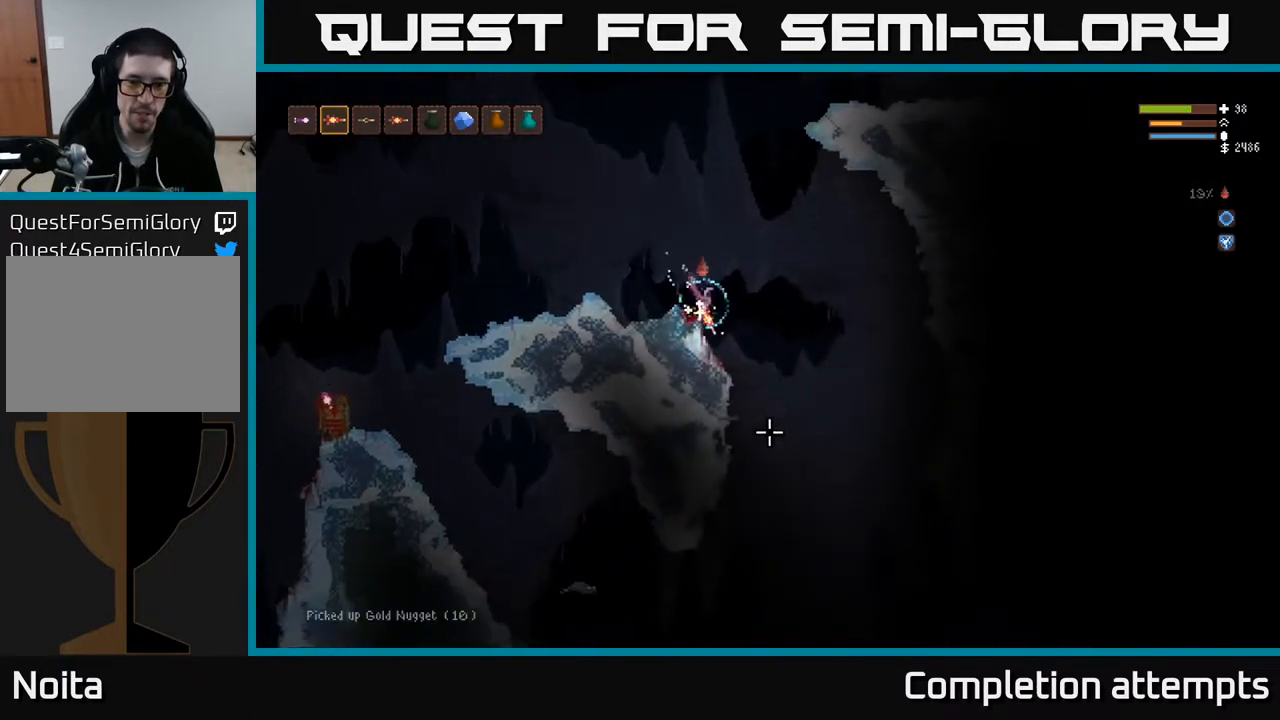
{"buttons": [], "left_stick": "right", "right_stick": "down", "events": [[183, "right_stick", "down"], [200, "left_stick", "right"]]}
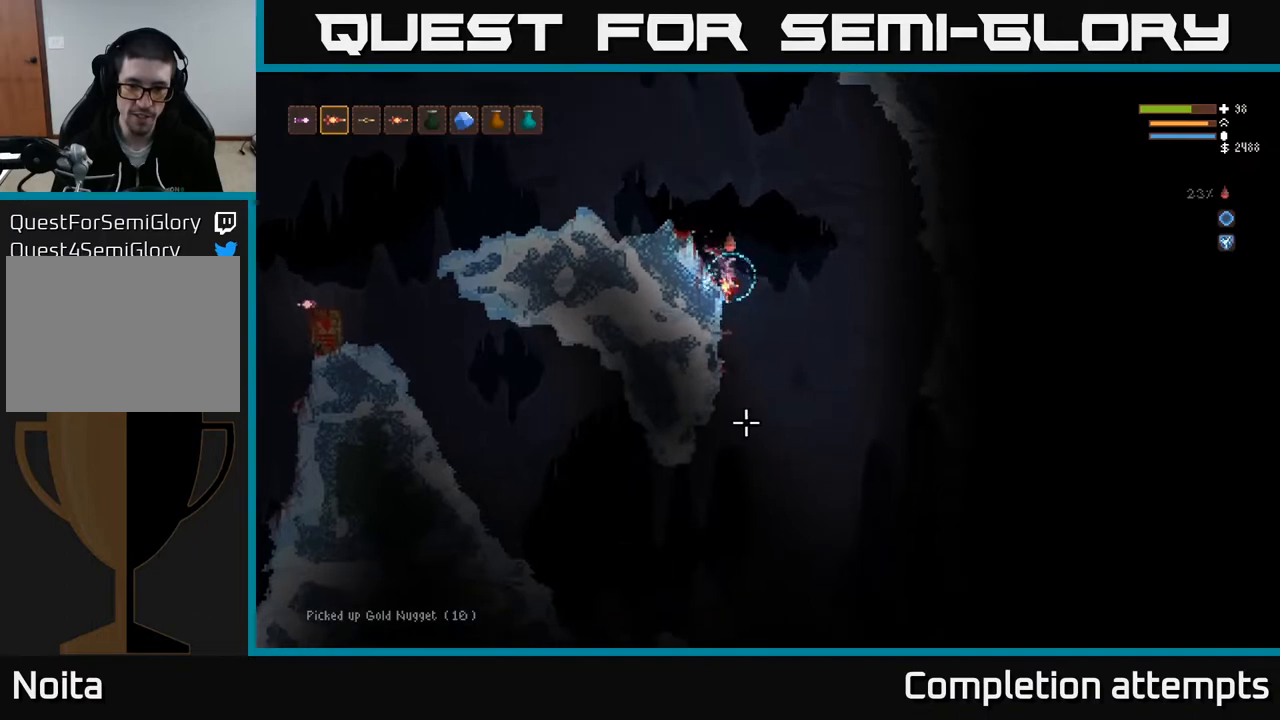
{"buttons": [], "left_stick": "center", "right_stick": "down", "events": [[233, "left_stick", "center"]]}
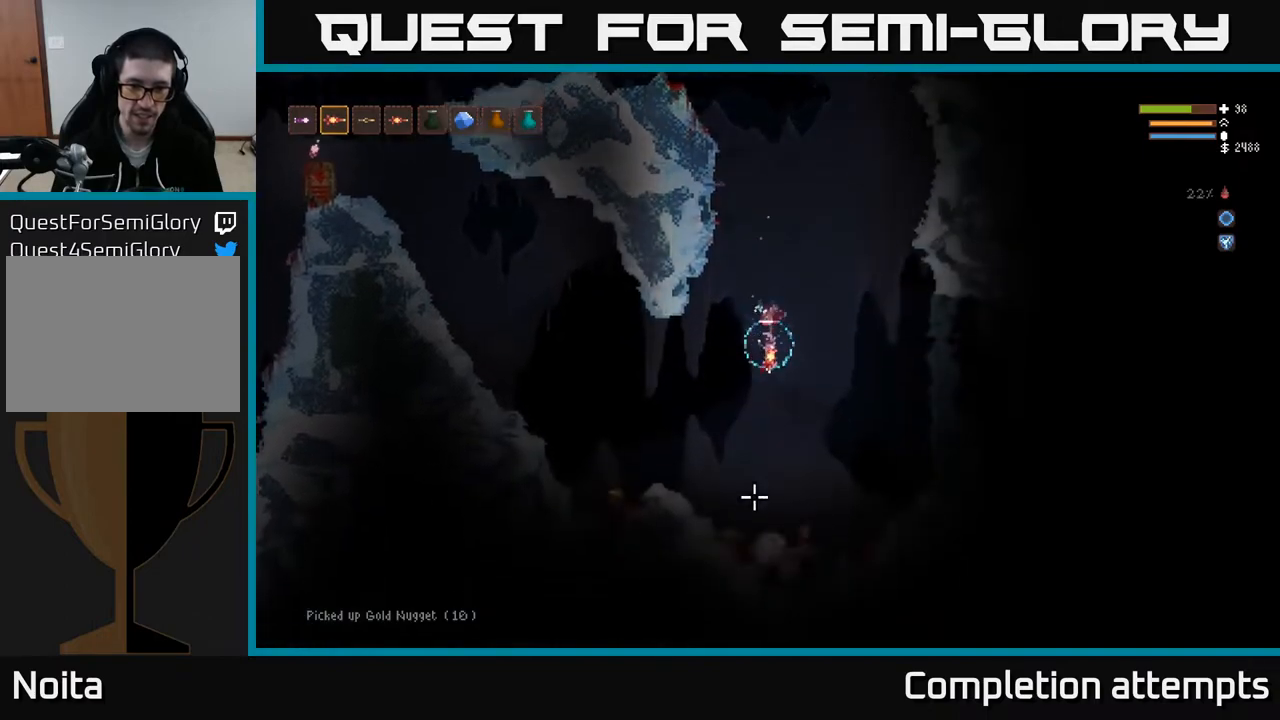
{"buttons": ["L2"], "left_stick": "right", "right_stick": "down", "events": [[50, "L2", "down"], [117, "left_stick", "left"], [267, "left_stick", "center"], [333, "left_stick", "right"], [367, "R2", "down"], [483, "R2", "up"]]}
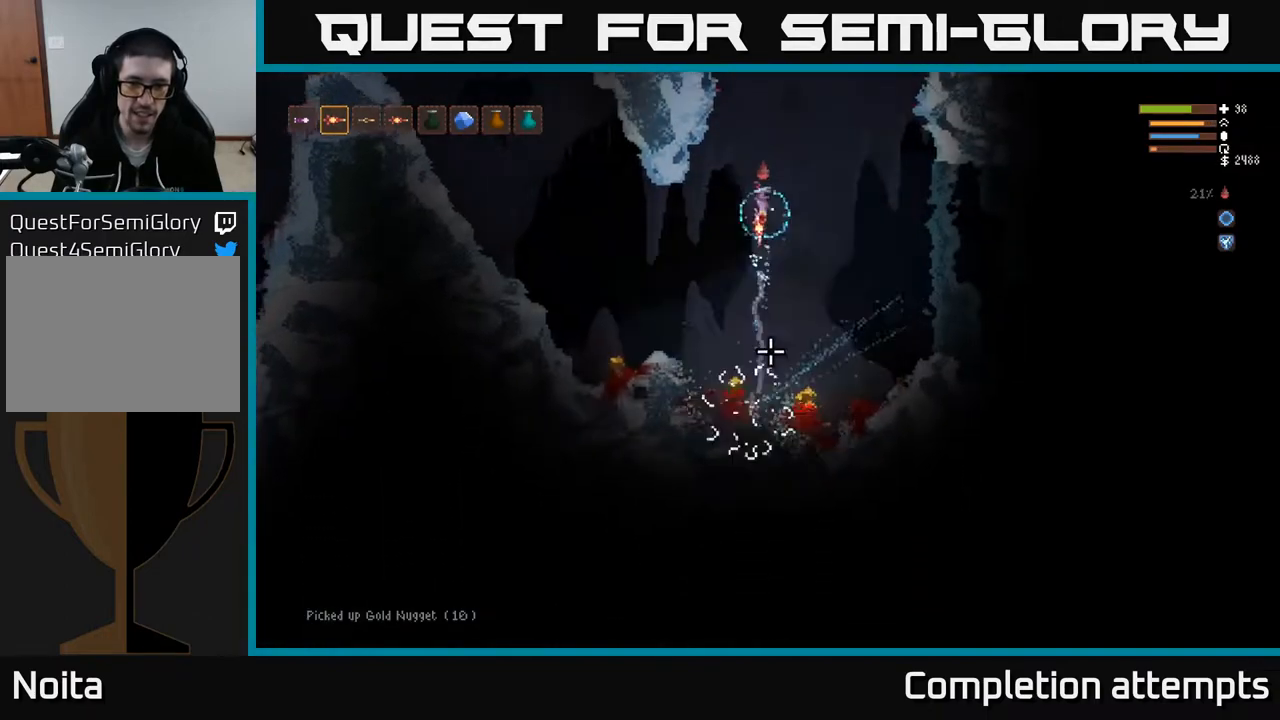
{"buttons": [], "left_stick": "center", "right_stick": "down", "events": [[67, "left_stick", "center"], [100, "L2", "up"]]}
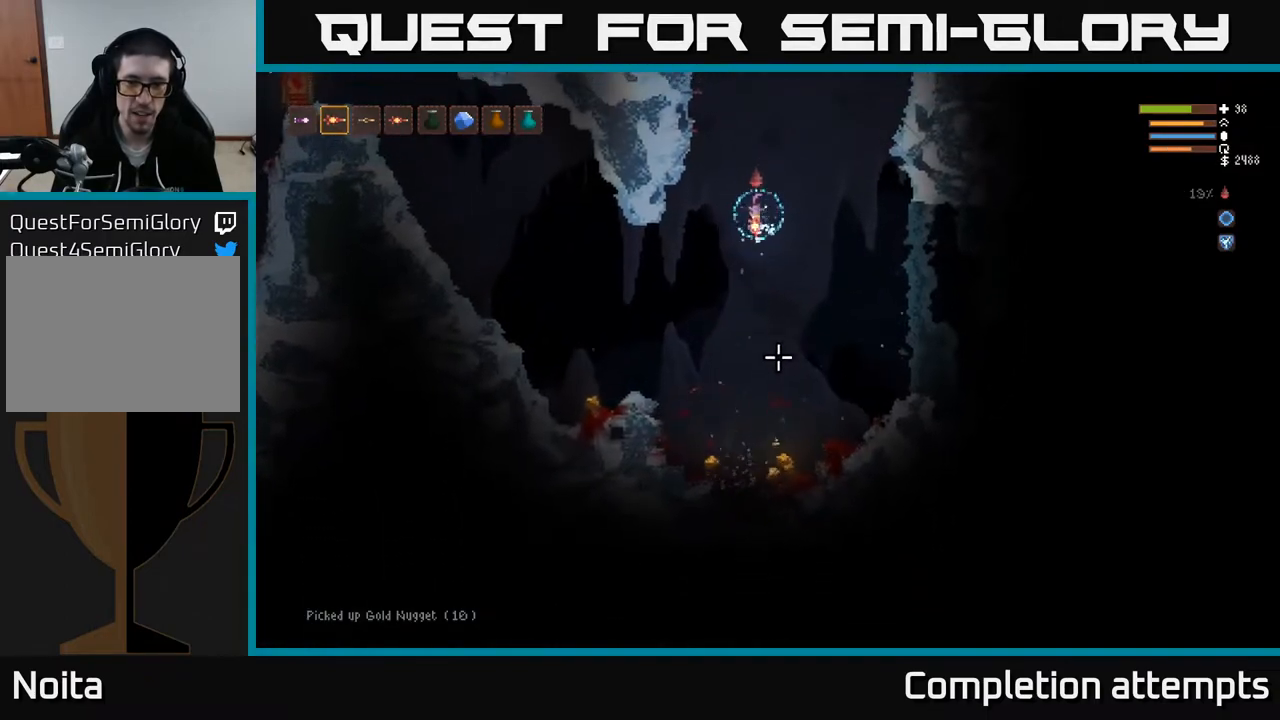
{"buttons": [], "left_stick": "left", "right_stick": "up-left", "events": [[33, "left_stick", "right"], [167, "right_stick", "left"], [300, "left_stick", "center"], [350, "left_stick", "left"], [433, "right_stick", "up-left"]]}
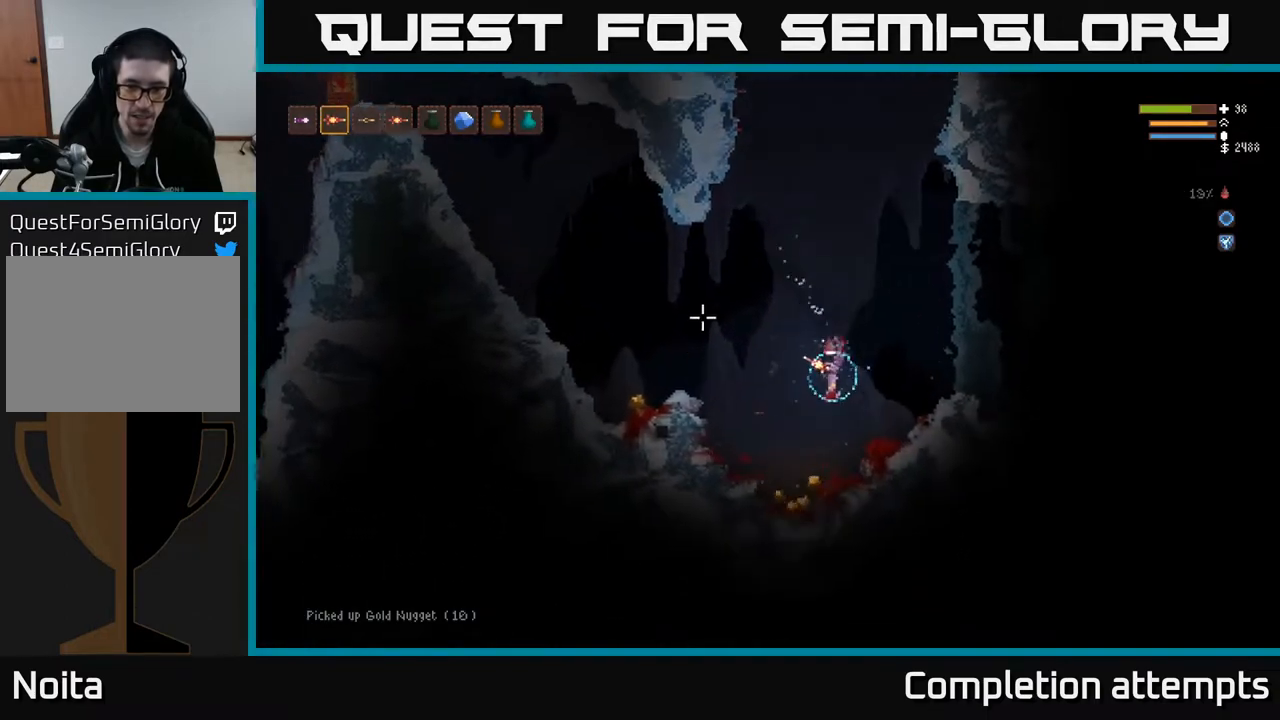
{"buttons": ["L2"], "left_stick": "center", "right_stick": "up-left", "events": [[317, "L2", "down"], [350, "left_stick", "center"]]}
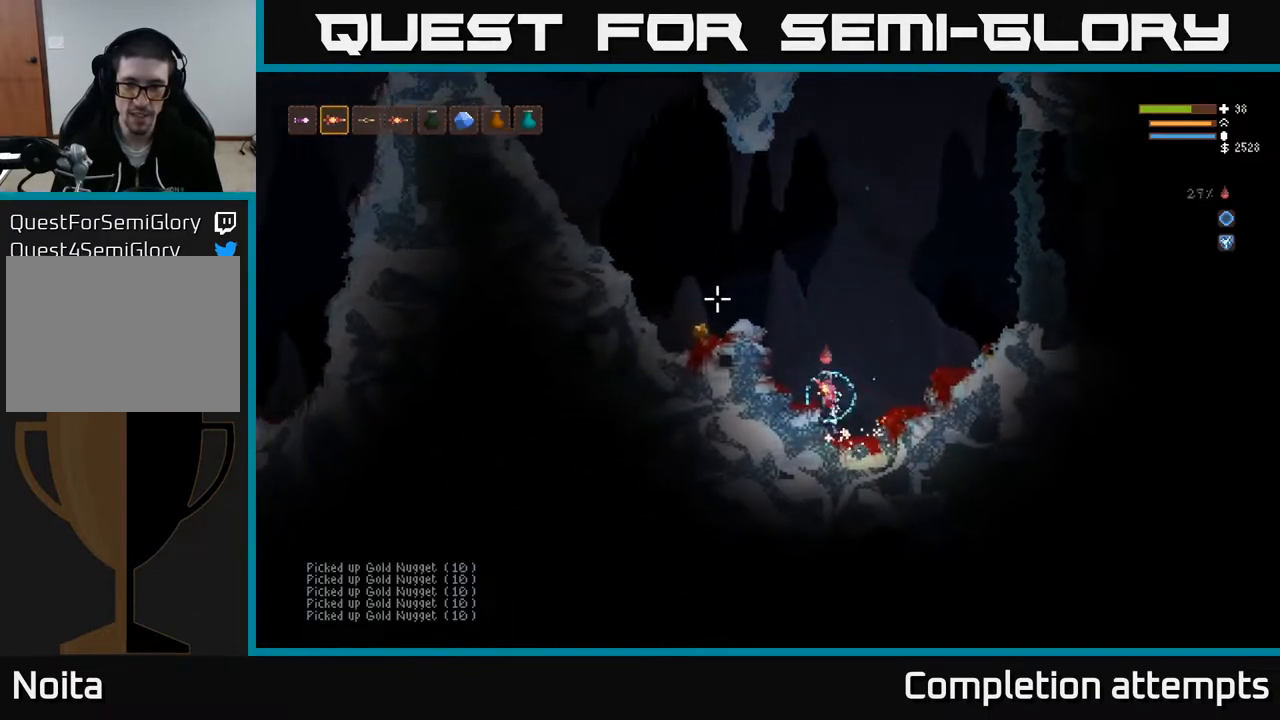
{"buttons": ["L2"], "left_stick": "left", "right_stick": "up-left", "events": [[17, "left_stick", "left"], [283, "L2", "up"], [383, "L2", "down"]]}
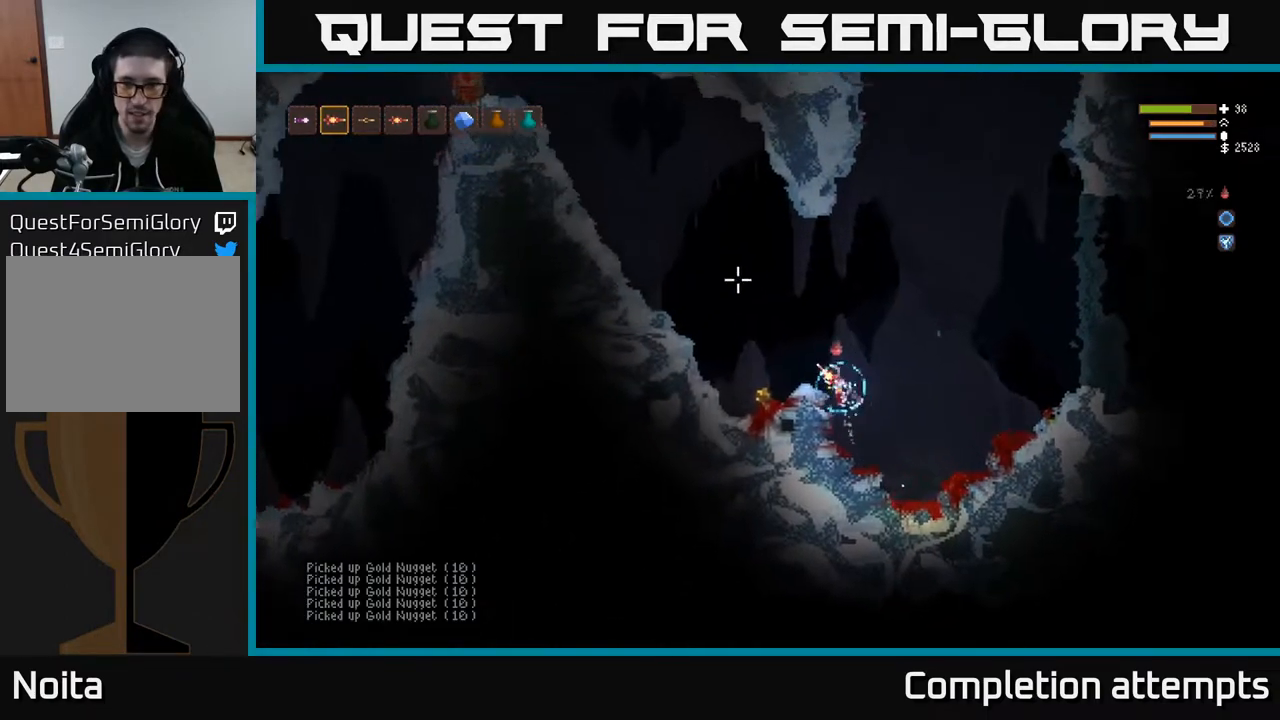
{"buttons": [], "left_stick": "left", "right_stick": "up-right", "events": [[17, "L2", "up"], [67, "right_stick", "up"], [200, "L2", "down"], [250, "right_stick", "up-right"], [283, "L2", "up"]]}
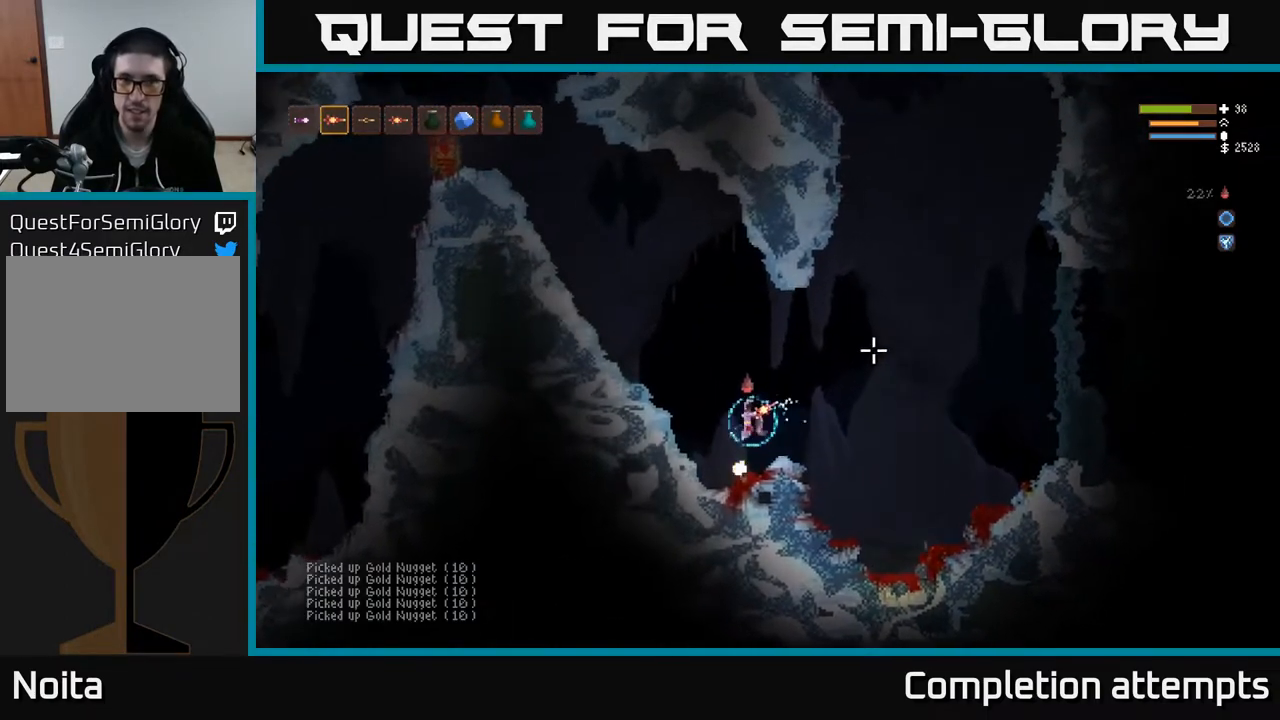
{"buttons": ["L2"], "left_stick": "right", "right_stick": "right", "events": [[67, "left_stick", "center"], [283, "right_stick", "right"], [300, "left_stick", "right"], [333, "L2", "down"]]}
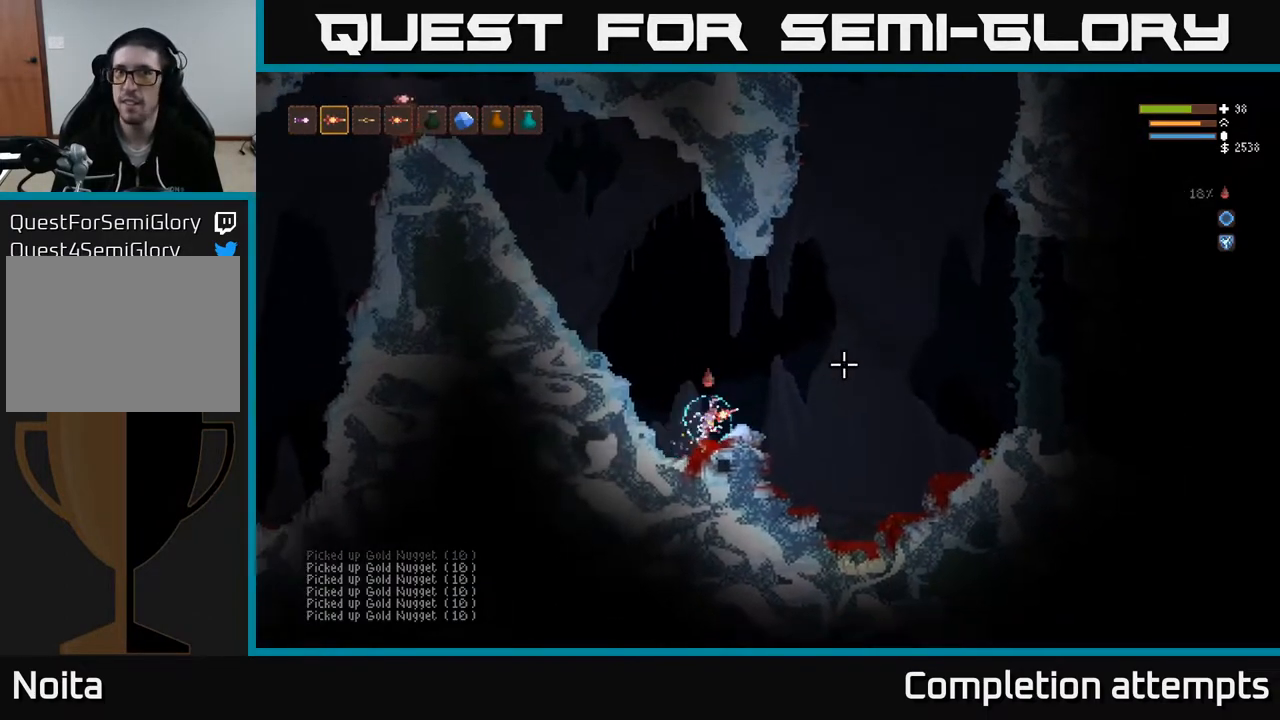
{"buttons": ["L2", "R2"], "left_stick": "right", "right_stick": "right", "events": [[183, "L2", "up"], [417, "L2", "down"], [467, "R2", "down"]]}
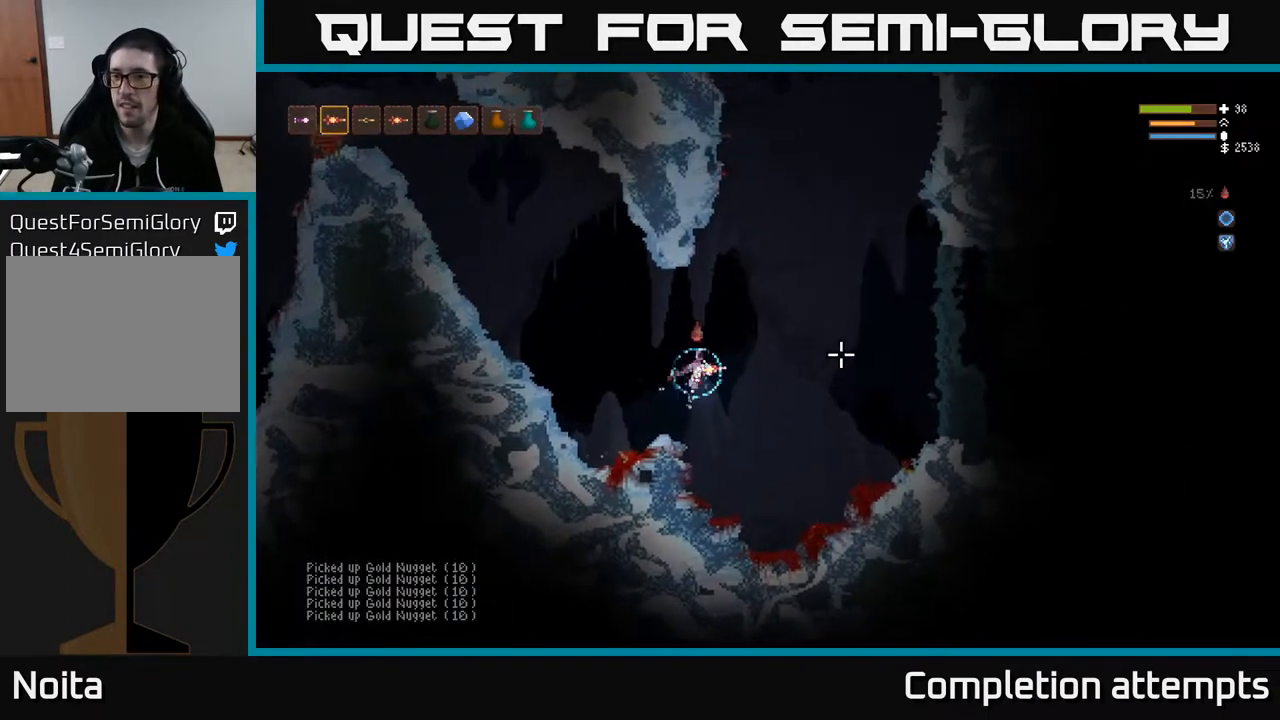
{"buttons": ["L2"], "left_stick": "right", "right_stick": "right", "events": [[50, "L2", "up"], [50, "R2", "up"], [383, "L2", "down"]]}
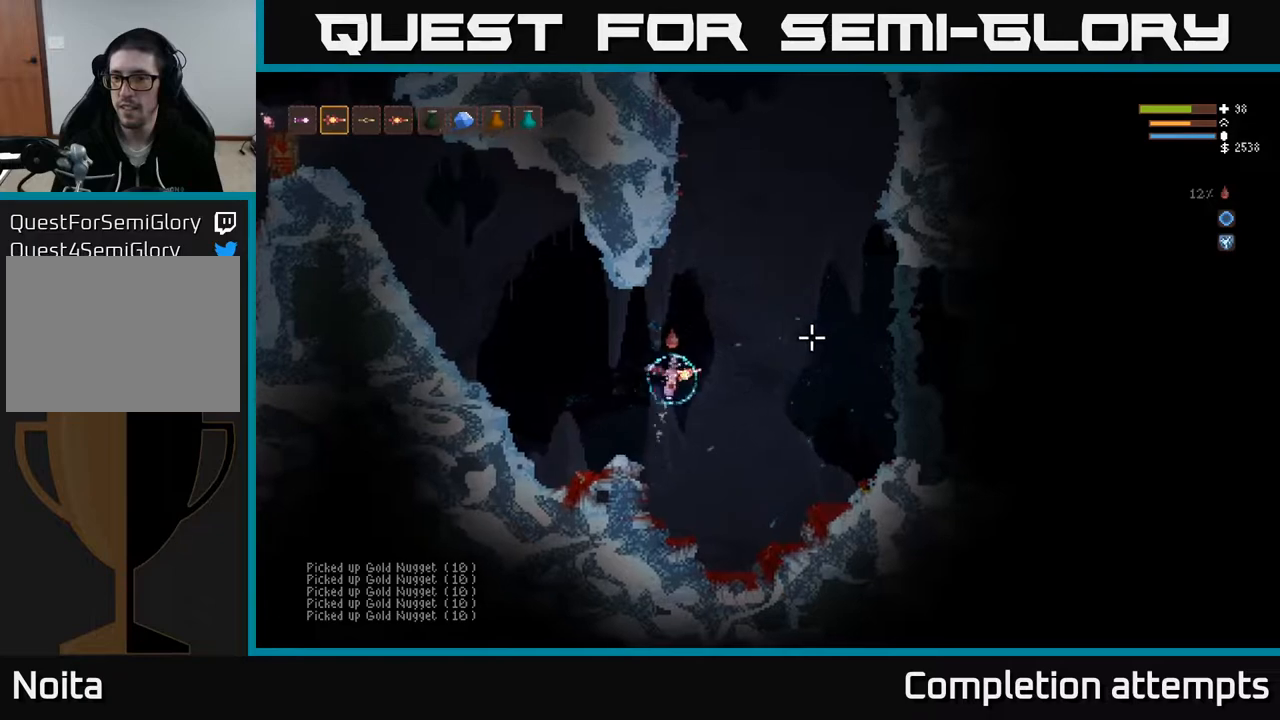
{"buttons": [], "left_stick": "left", "right_stick": "right", "events": [[33, "L2", "up"], [217, "L2", "down"], [233, "left_stick", "left"], [367, "L2", "up"]]}
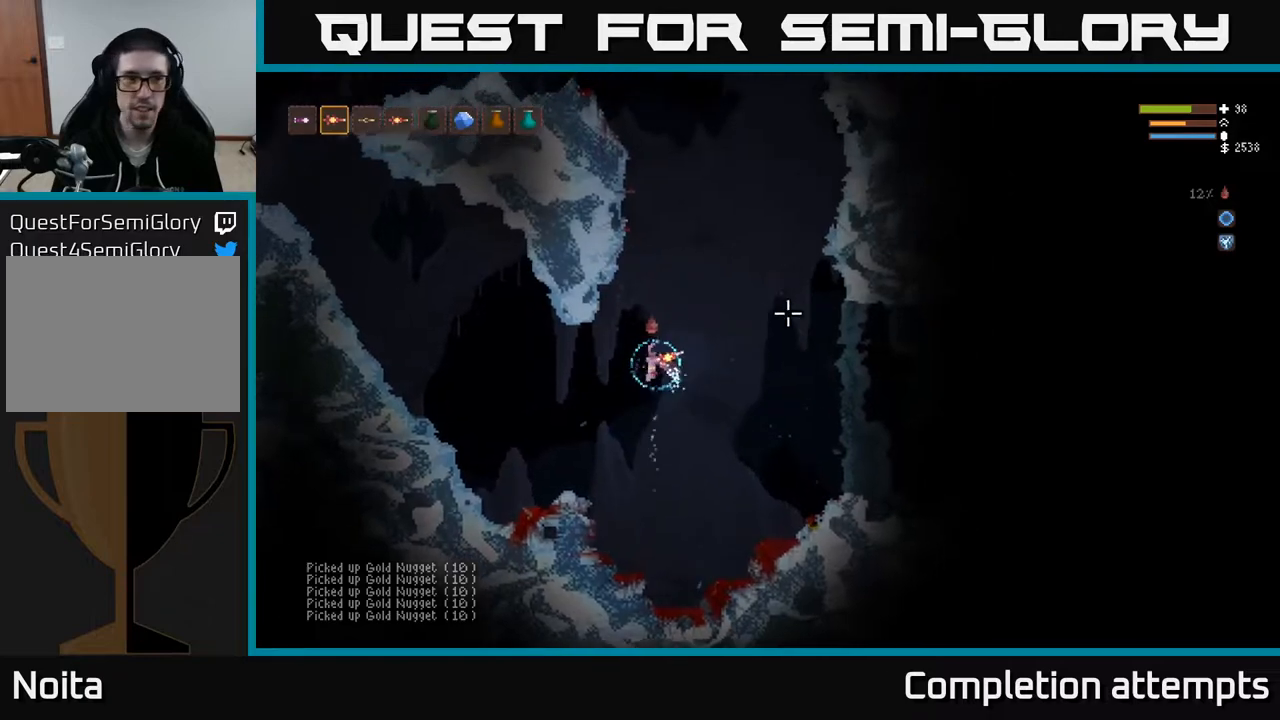
{"buttons": ["L2"], "left_stick": "right", "right_stick": "right"}
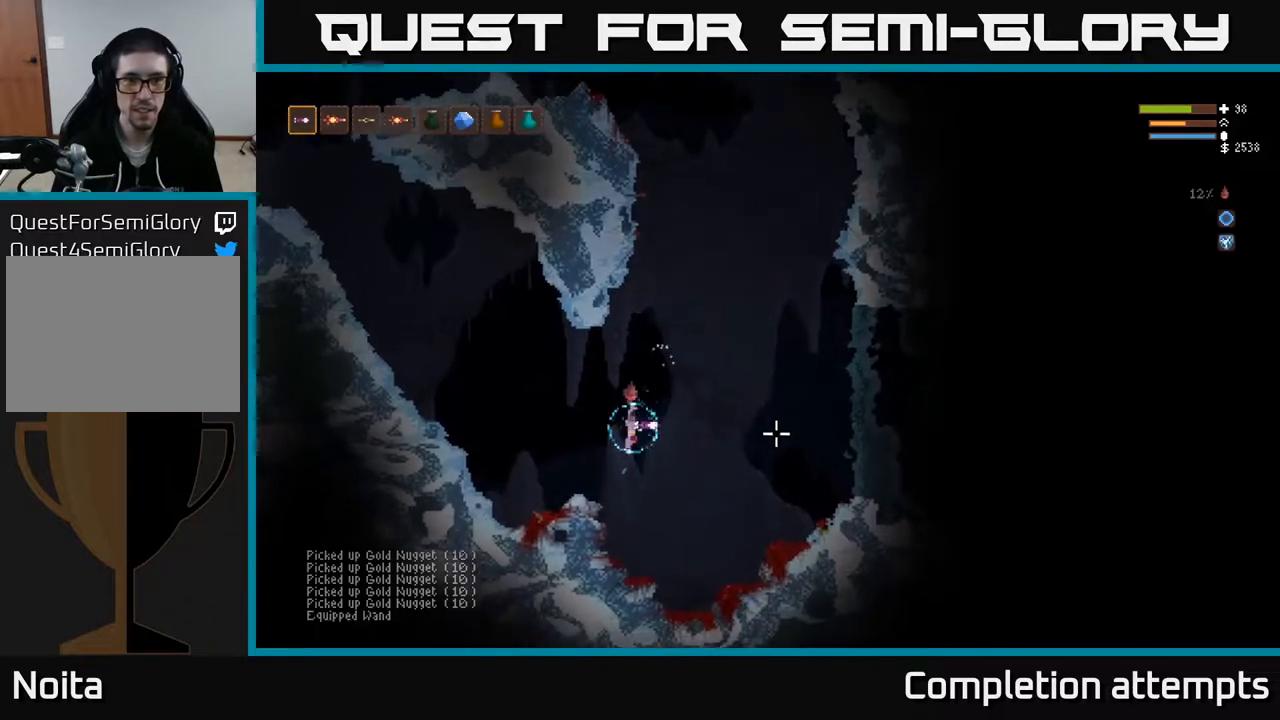
{"buttons": [], "left_stick": "down-left", "right_stick": "right", "events": [[133, "L2", "up"], [217, "R2", "down"], [250, "L2", "down"], [317, "R2", "up"], [367, "left_stick", "left"], [400, "L2", "up"], [500, "left_stick", "down-left"]]}